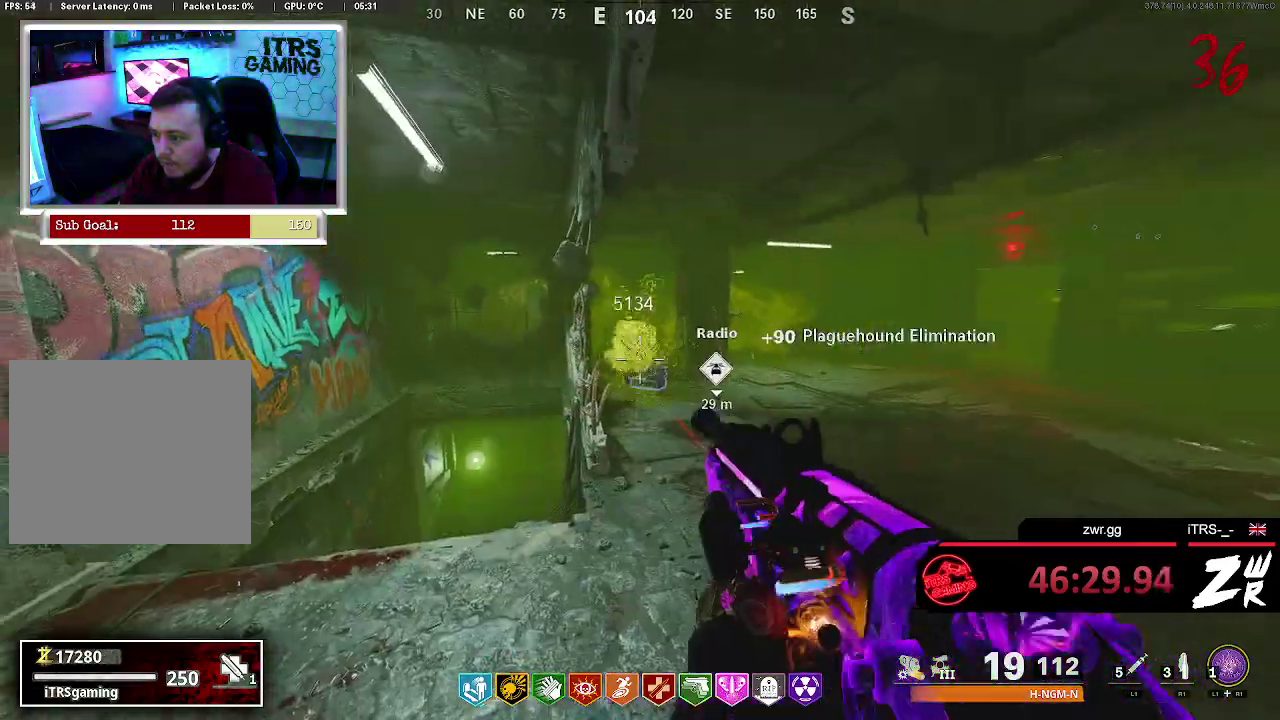
Gameplay with a controller (PlayStation layout); each line is a JSON object with the inputs held at the frame after it. "events" lists button and stick changes between this image and that frame as [ms after this image, input, new state], when the widget could be followed in between. This overlay highlights the sticks when they move; stick clicks (L3 R3) are not distinguishable. Not read: R1.
{"buttons": [], "left_stick": "center", "right_stick": "center", "events": []}
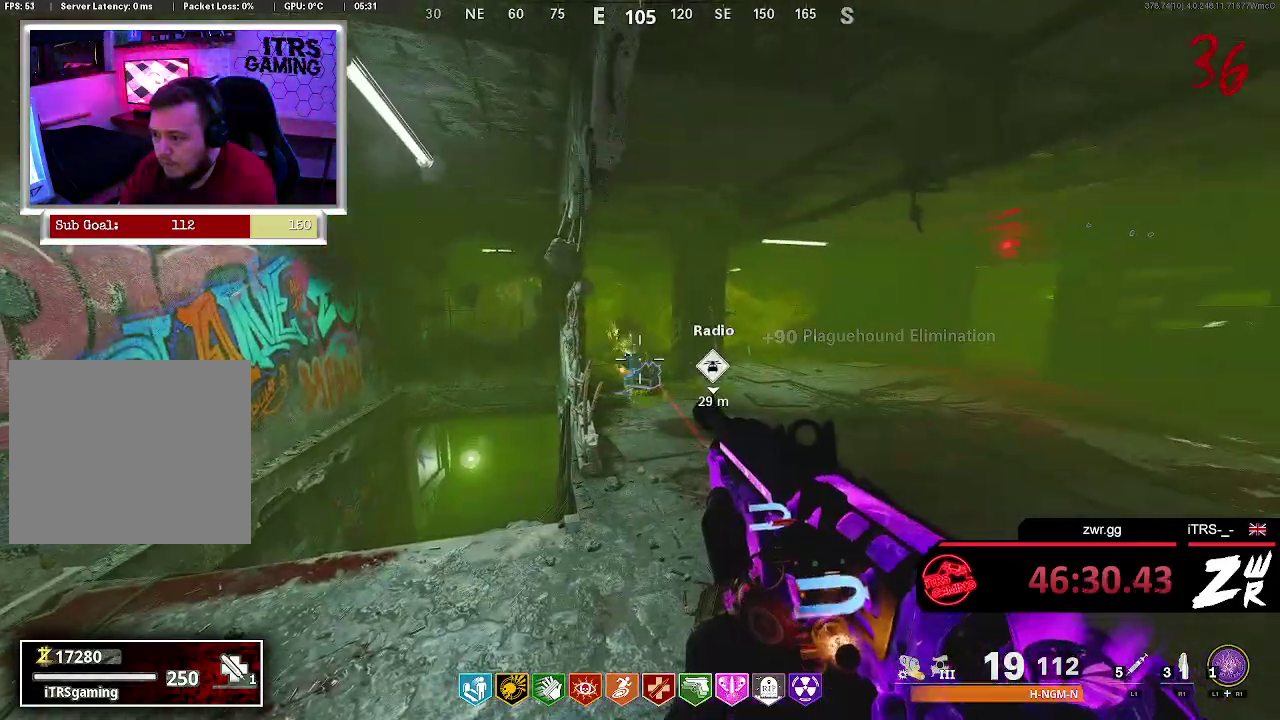
{"buttons": [], "left_stick": "center", "right_stick": "center", "events": [[233, "L2", "down"], [233, "R2", "down"], [333, "R2", "up"], [400, "L2", "up"]]}
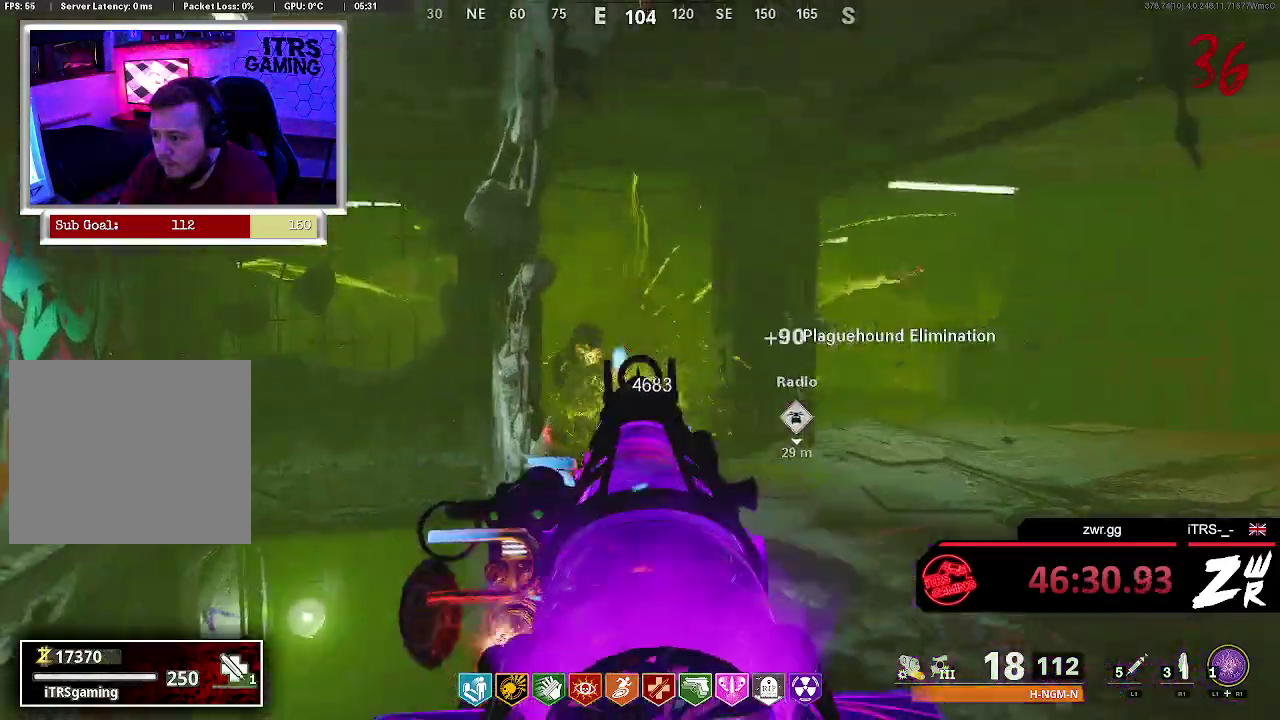
{"buttons": [], "left_stick": "center", "right_stick": "center", "events": [[333, "left_stick", "up-right"], [467, "left_stick", "center"]]}
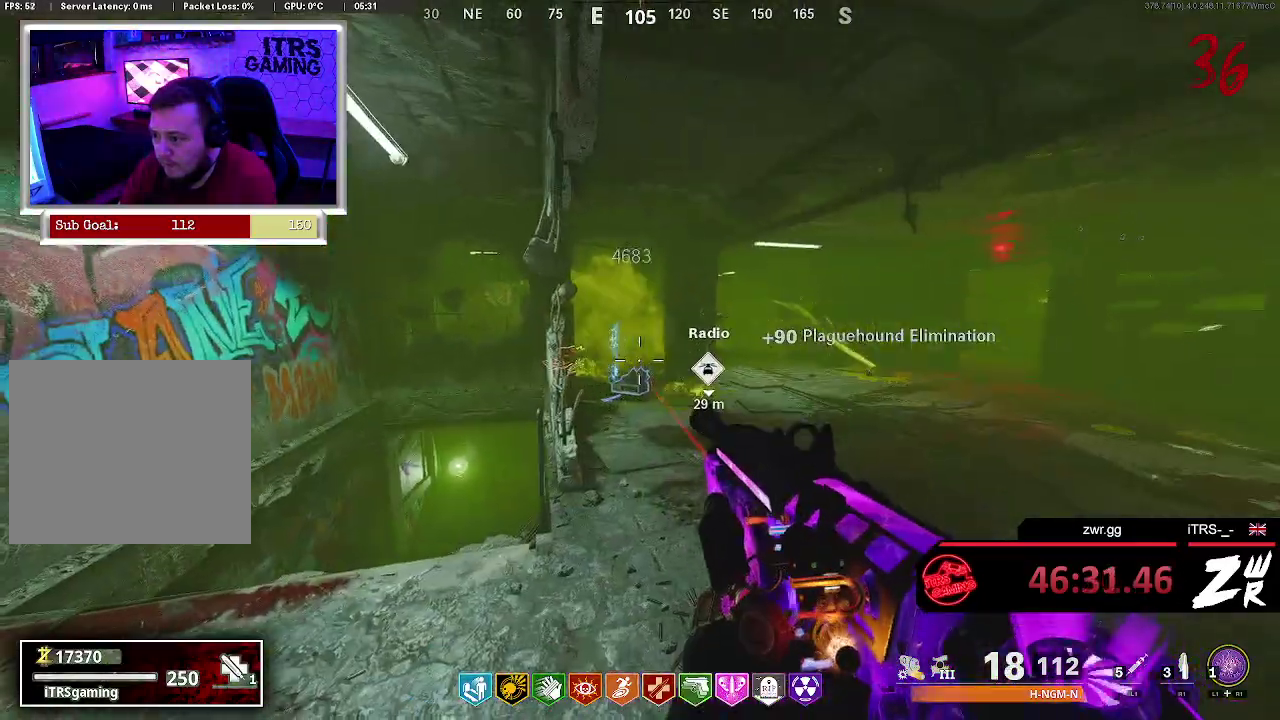
{"buttons": [], "left_stick": "center", "right_stick": "center", "events": [[133, "left_stick", "down-left"], [200, "right_stick", "down-left"], [267, "left_stick", "left"], [300, "right_stick", "center"], [367, "left_stick", "center"]]}
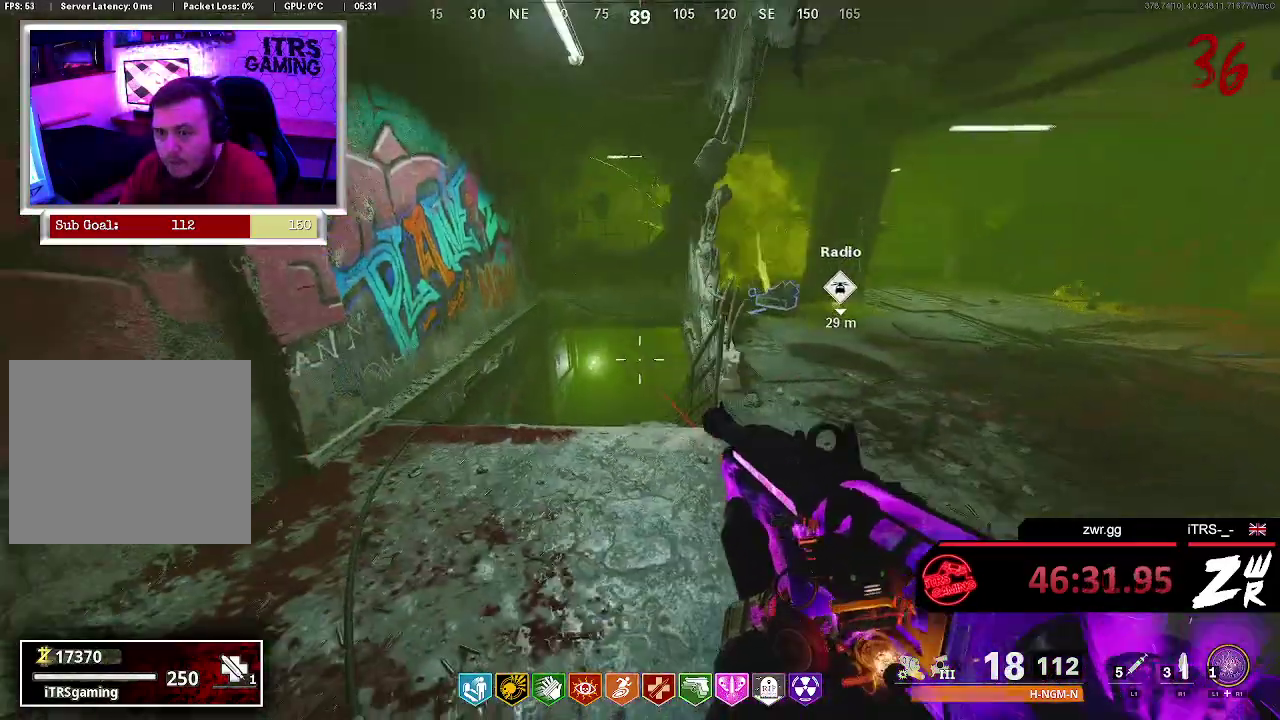
{"buttons": [], "left_stick": "up", "right_stick": "center", "events": [[233, "left_stick", "up"], [233, "right_stick", "up-right"], [300, "right_stick", "center"]]}
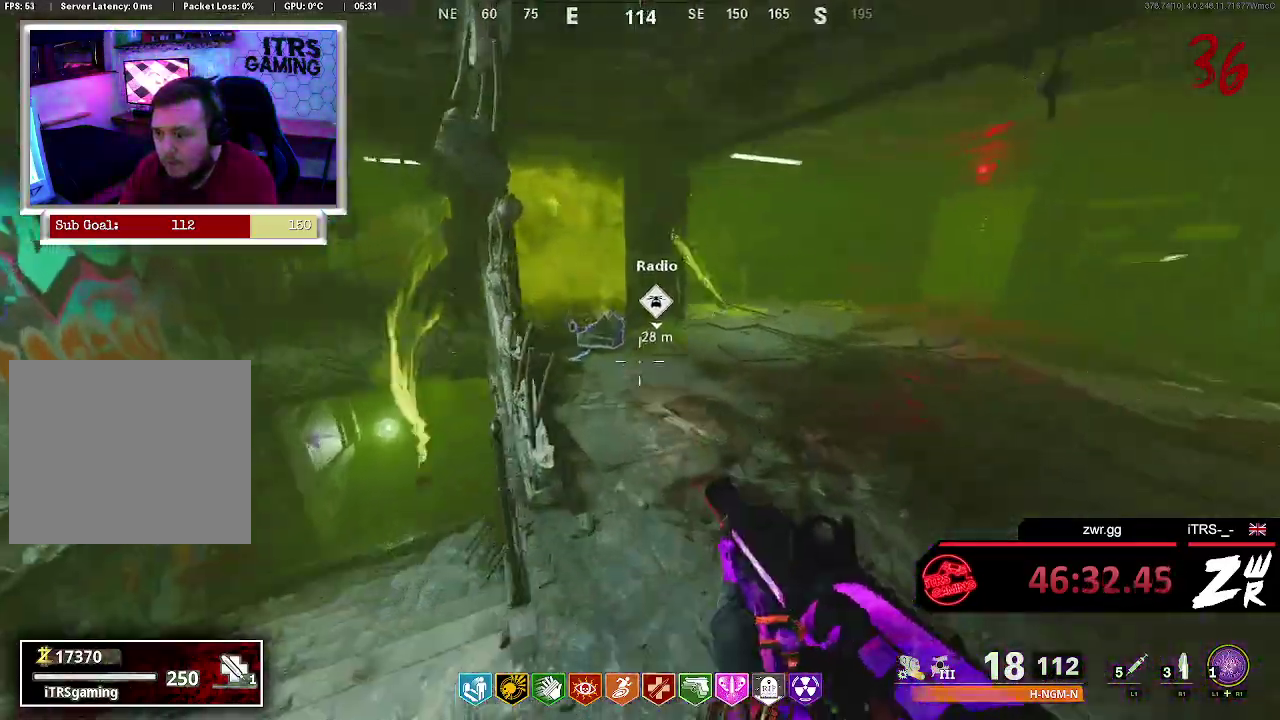
{"buttons": [], "left_stick": "up", "right_stick": "center", "events": []}
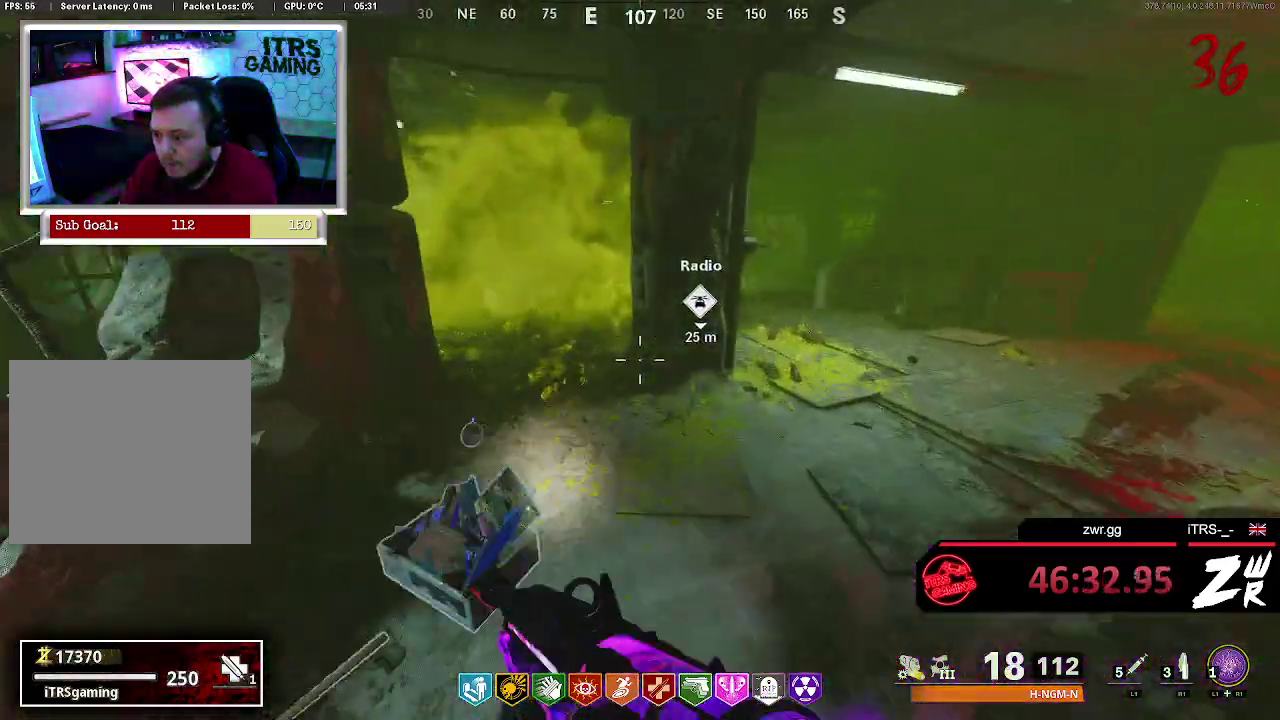
{"buttons": ["L3"], "left_stick": "up", "right_stick": "center", "events": [[33, "right_stick", "right"], [133, "L3", "down"], [300, "right_stick", "center"]]}
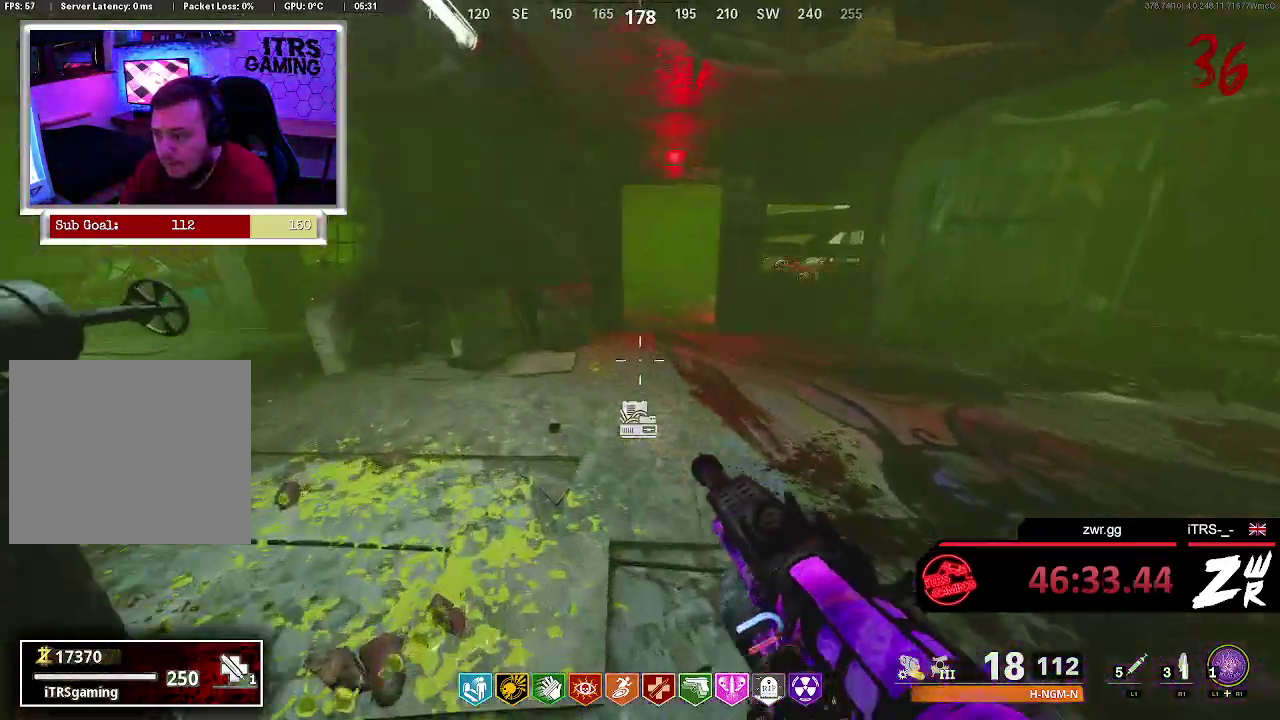
{"buttons": ["L2"], "left_stick": "up", "right_stick": "center", "events": [[233, "L3", "up"], [233, "right_stick", "up-right"], [367, "right_stick", "center"], [500, "L2", "down"]]}
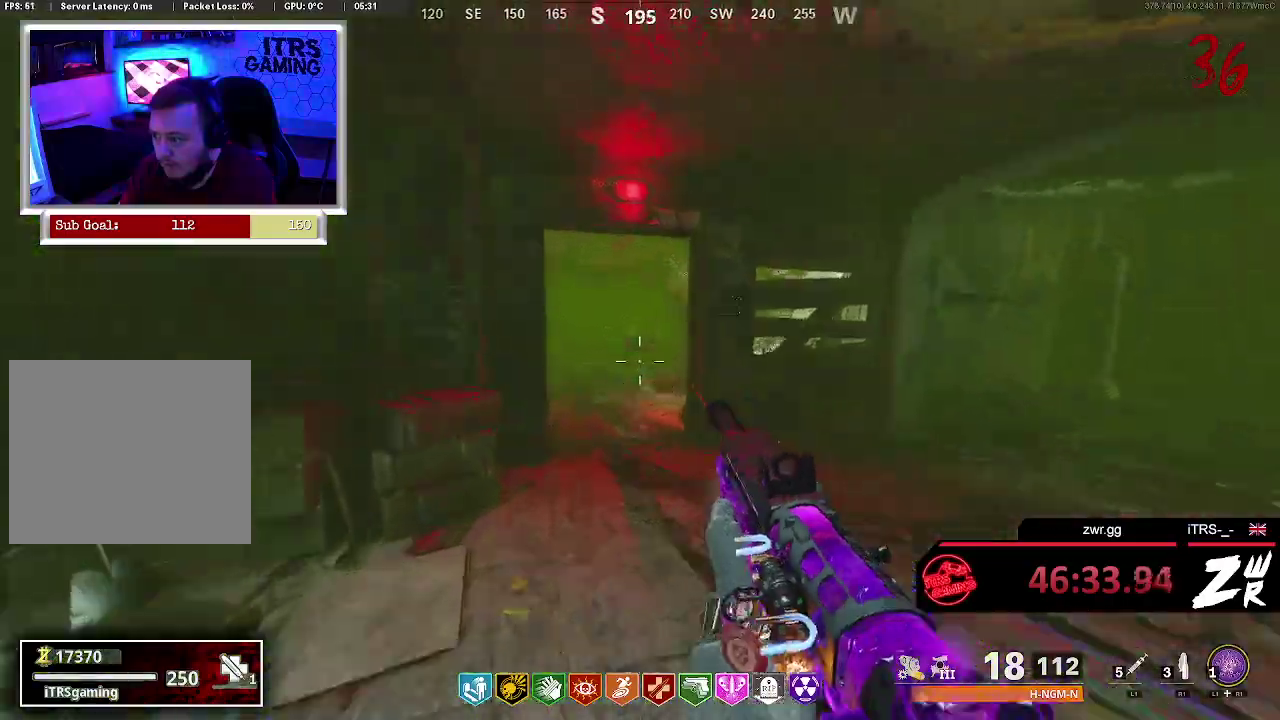
{"buttons": [], "left_stick": "up", "right_stick": "center", "events": [[200, "R2", "down"], [300, "L2", "up"], [333, "R2", "up"]]}
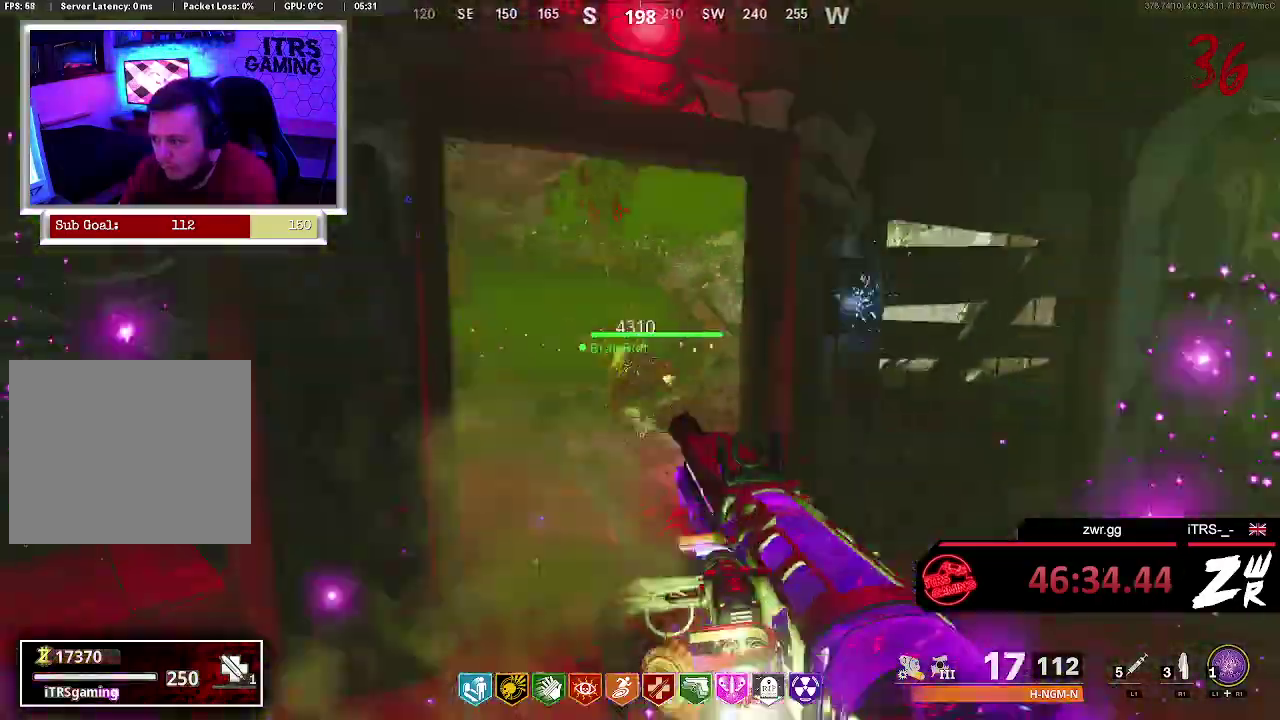
{"buttons": [], "left_stick": "up", "right_stick": "center", "events": []}
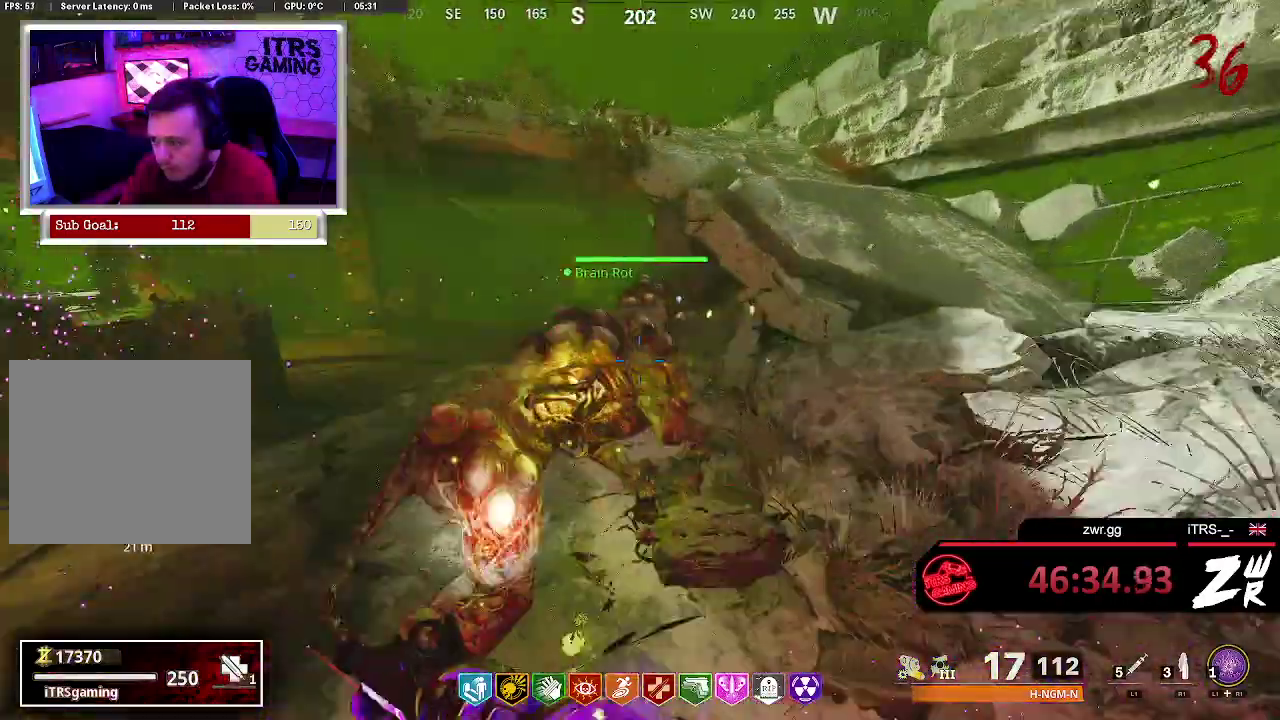
{"buttons": ["SQUARE"], "left_stick": "up-right", "right_stick": "center", "events": [[33, "left_stick", "right"], [333, "left_stick", "up-right"], [367, "SQUARE", "down"]]}
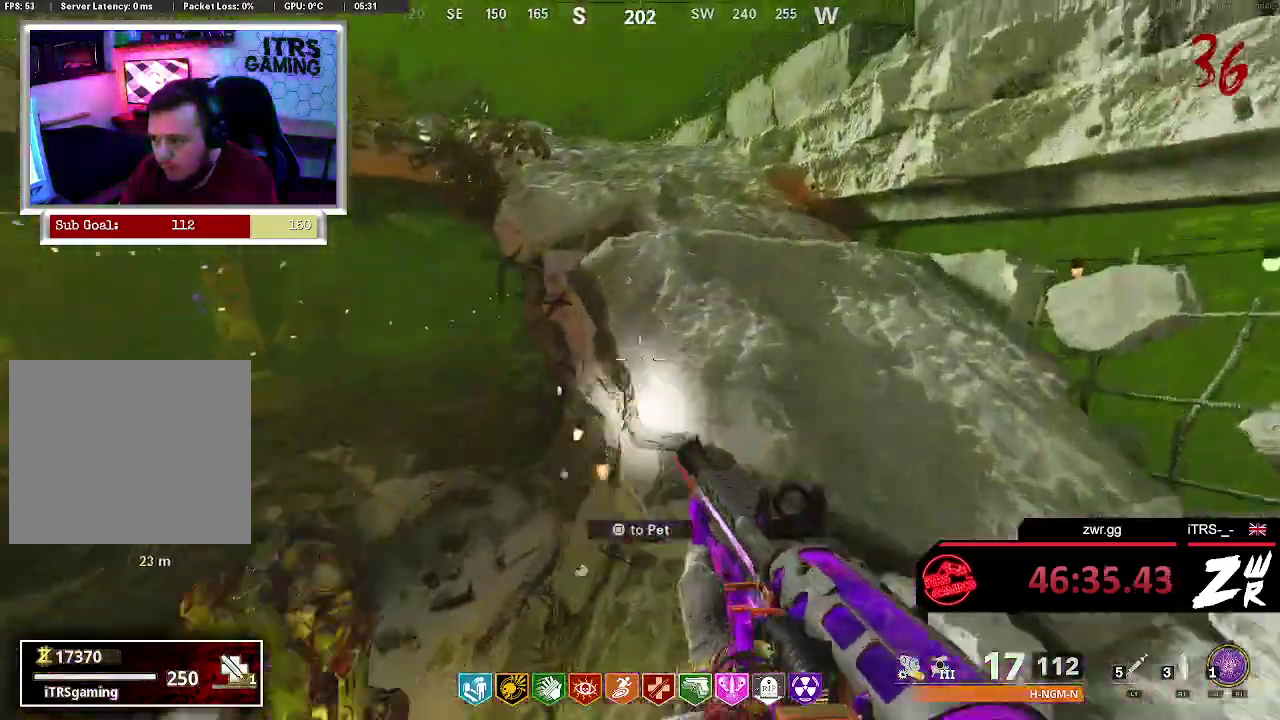
{"buttons": [], "left_stick": "down-left", "right_stick": "left", "events": [[100, "left_stick", "right"], [367, "SQUARE", "up"], [433, "left_stick", "center"], [433, "right_stick", "left"], [500, "left_stick", "down-left"]]}